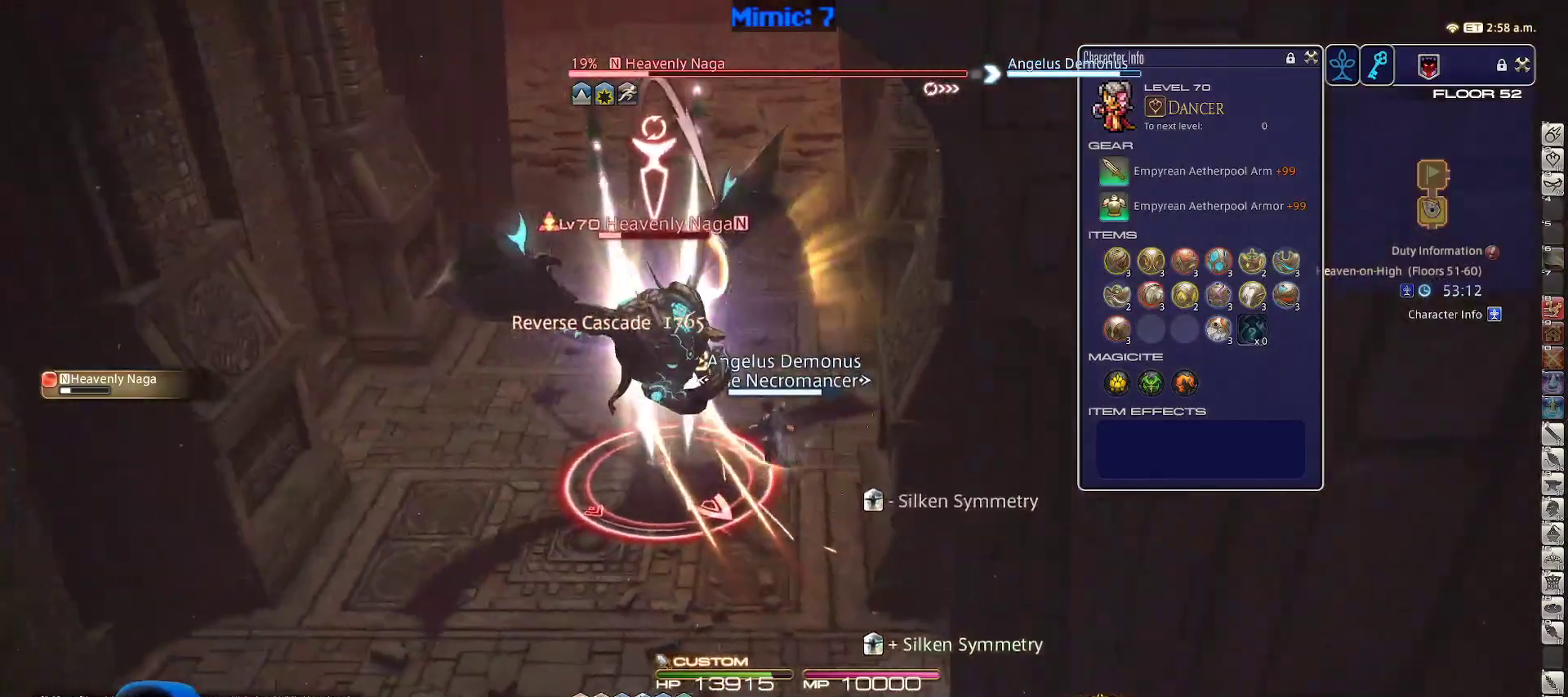
Gameplay with keyboard; each line is a JSON object with the keys held at the frame after it. "events" lists presses ("down") and releases ("up") of ".", "/", "0", "1", "2", "3", "4", "5", "6", "7", "8", "9", "a", "alt_l", "alt_r", "b", "backslash", "backspace", "c", "caps_lock", "comma", "ctrl_l", "ctrl_r", "d", "down", "e", "equals", "escape", "f", "f1", "f10", "f11", "f12", "f2", "f3", "f4", "f5", "f6", "f7", "f8", "f9", "g", "h", "i", "j", "k", "l", "lbracket", "left", "m", "minus", "n", "o", "p", "q", "quote", "r", "rbracket", "return", "right", "s", "semicolon", "shift_l", "shift_r", "space", "super", "t", "tab", "tilde", "u", "up", "v", "w", "x", "y" and "z" between this image and that frame as [ms after this image, input, new state], when the widget could be followed in between. No other keys are recorded. Mouse input is not recorded.
{"keys": ["a", "w"], "events": [[17, "p", "up"]]}
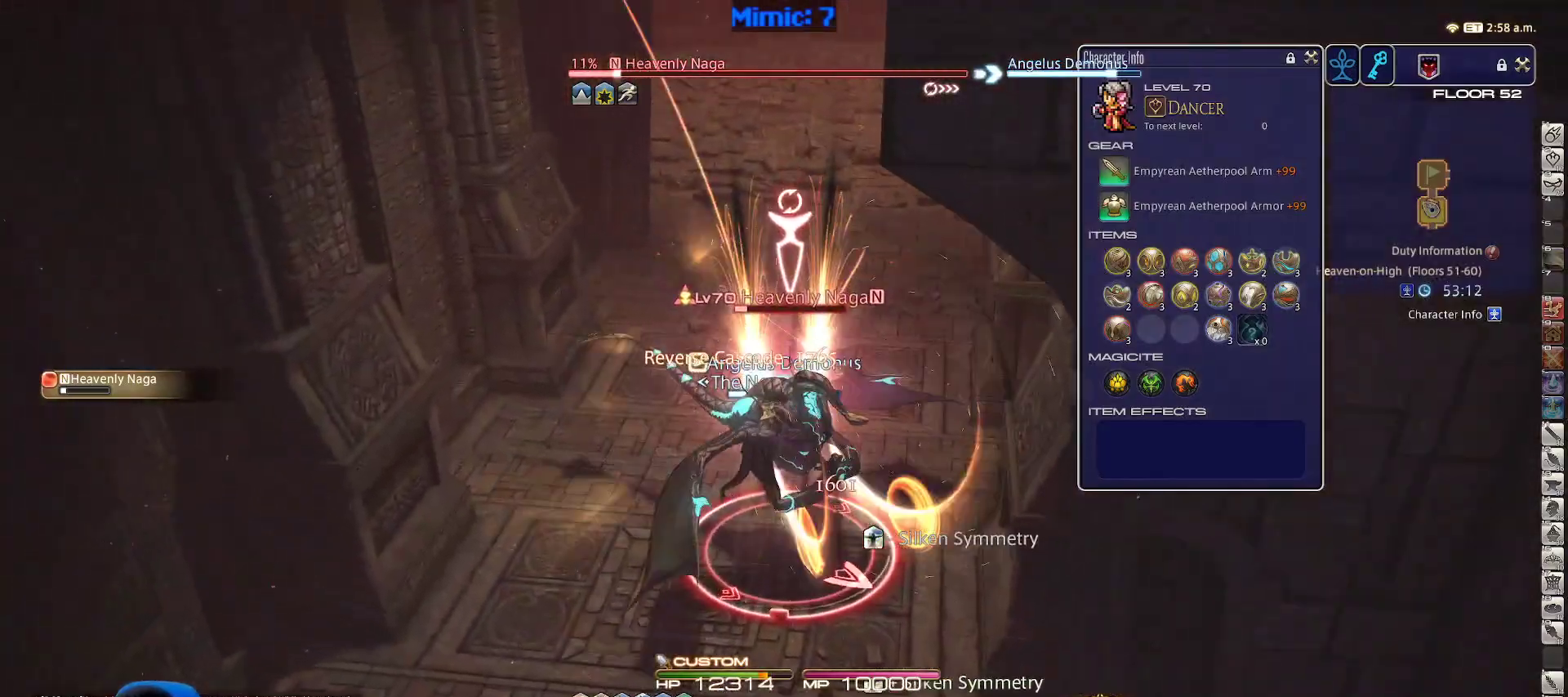
{"keys": ["d", "p", "w"], "events": [[117, "p", "down"], [167, "lbracket", "down"], [267, "a", "up"], [267, "lbracket", "up"], [367, "d", "down"]]}
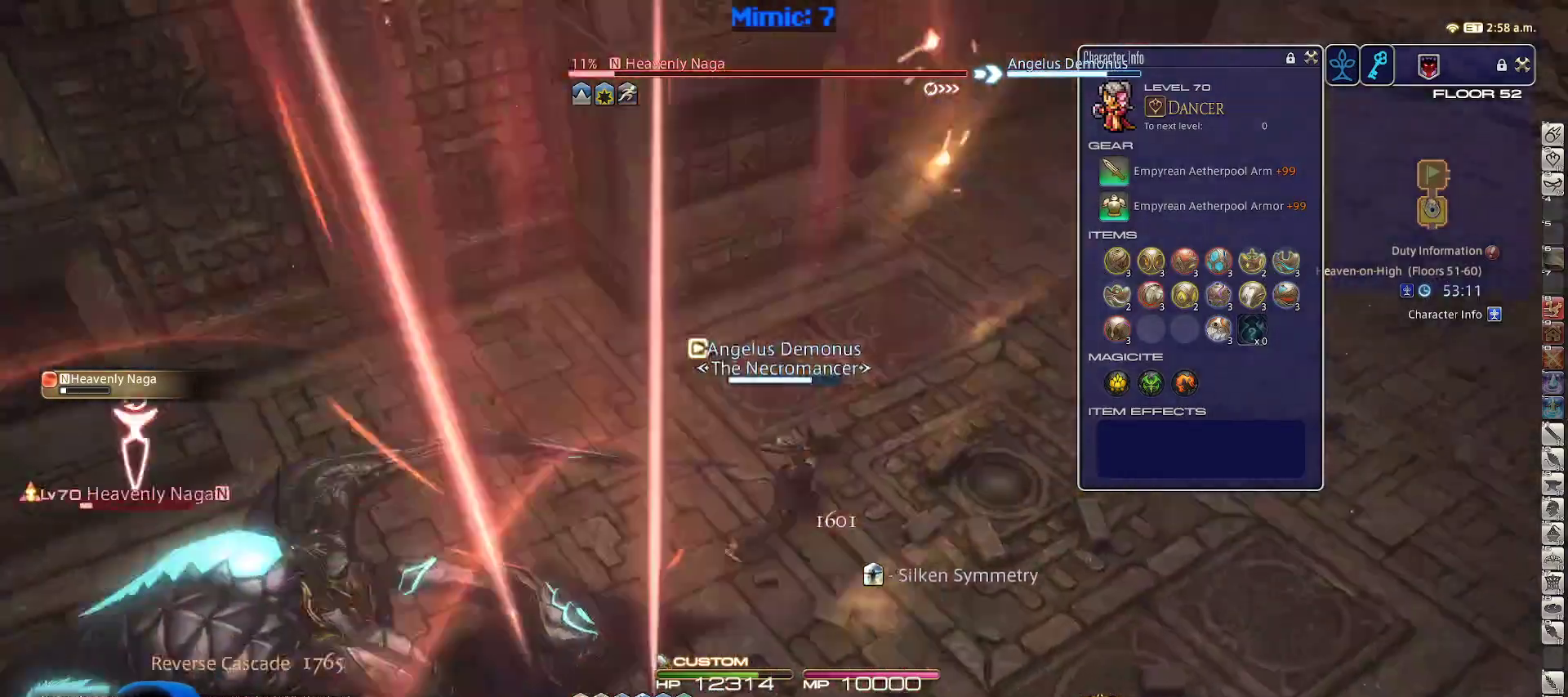
{"keys": ["3", "a", "minus", "p", "w"], "events": [[150, "a", "down"], [150, "d", "up"], [317, "minus", "down"], [383, "3", "down"], [383, "minus", "up"], [417, "minus", "down"]]}
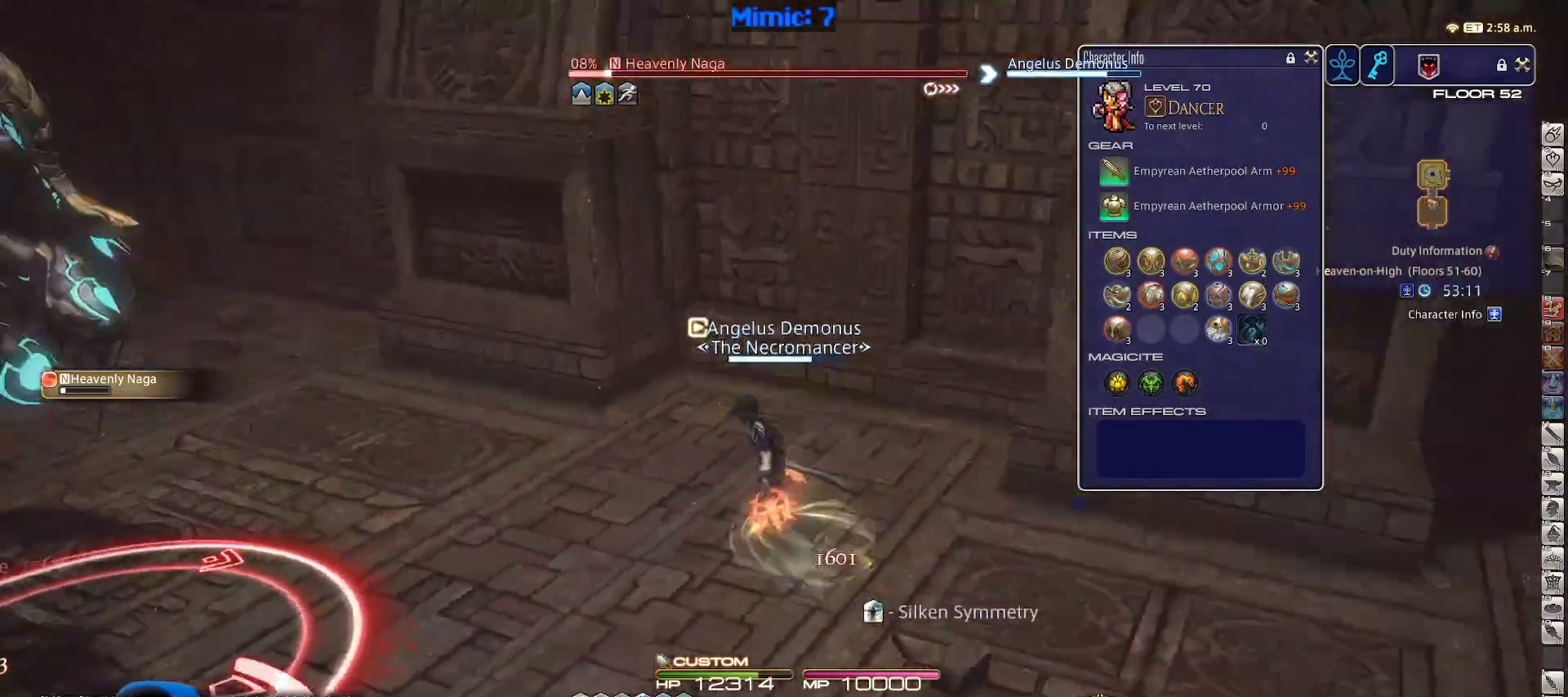
{"keys": ["a", "p", "w"], "events": [[17, "3", "up"], [17, "minus", "up"], [17, "p", "up"], [117, "p", "down"]]}
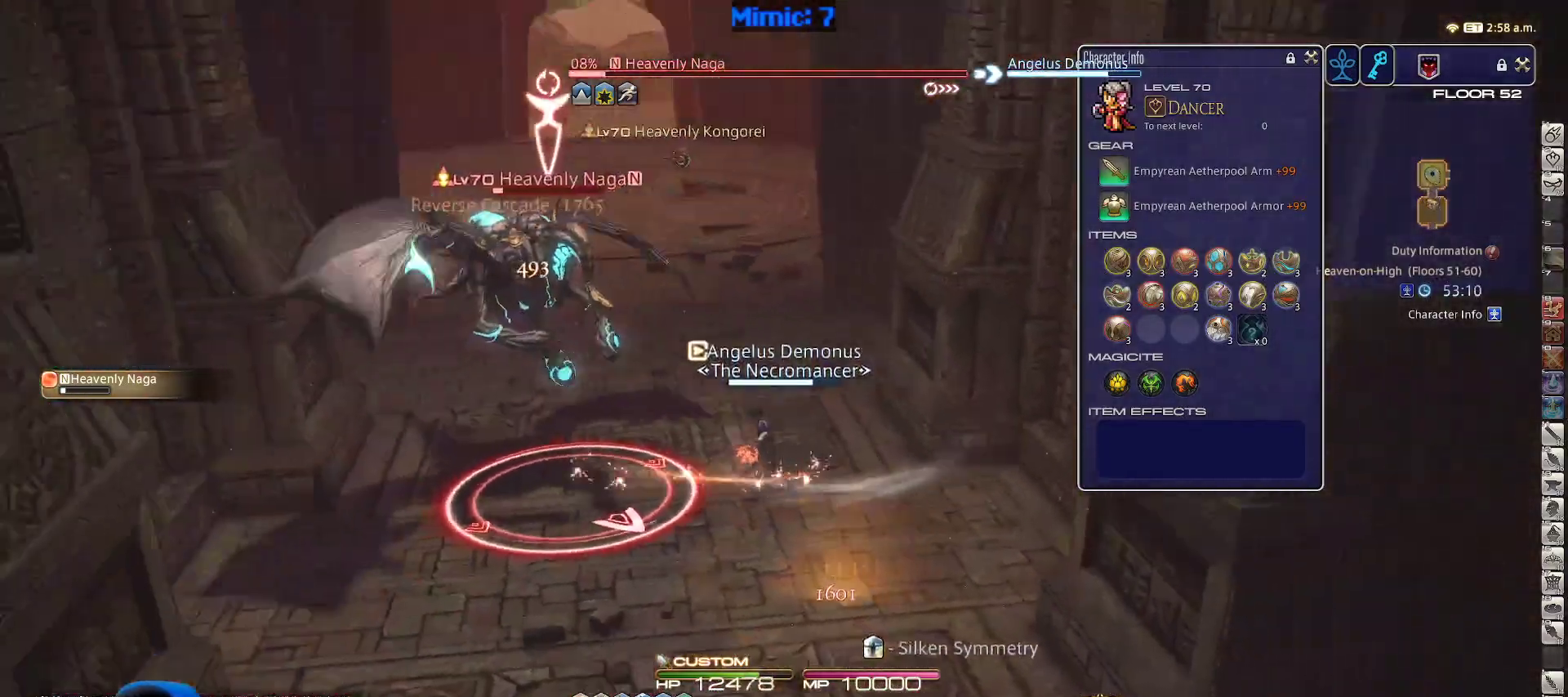
{"keys": ["a", "w"], "events": [[33, "p", "up"]]}
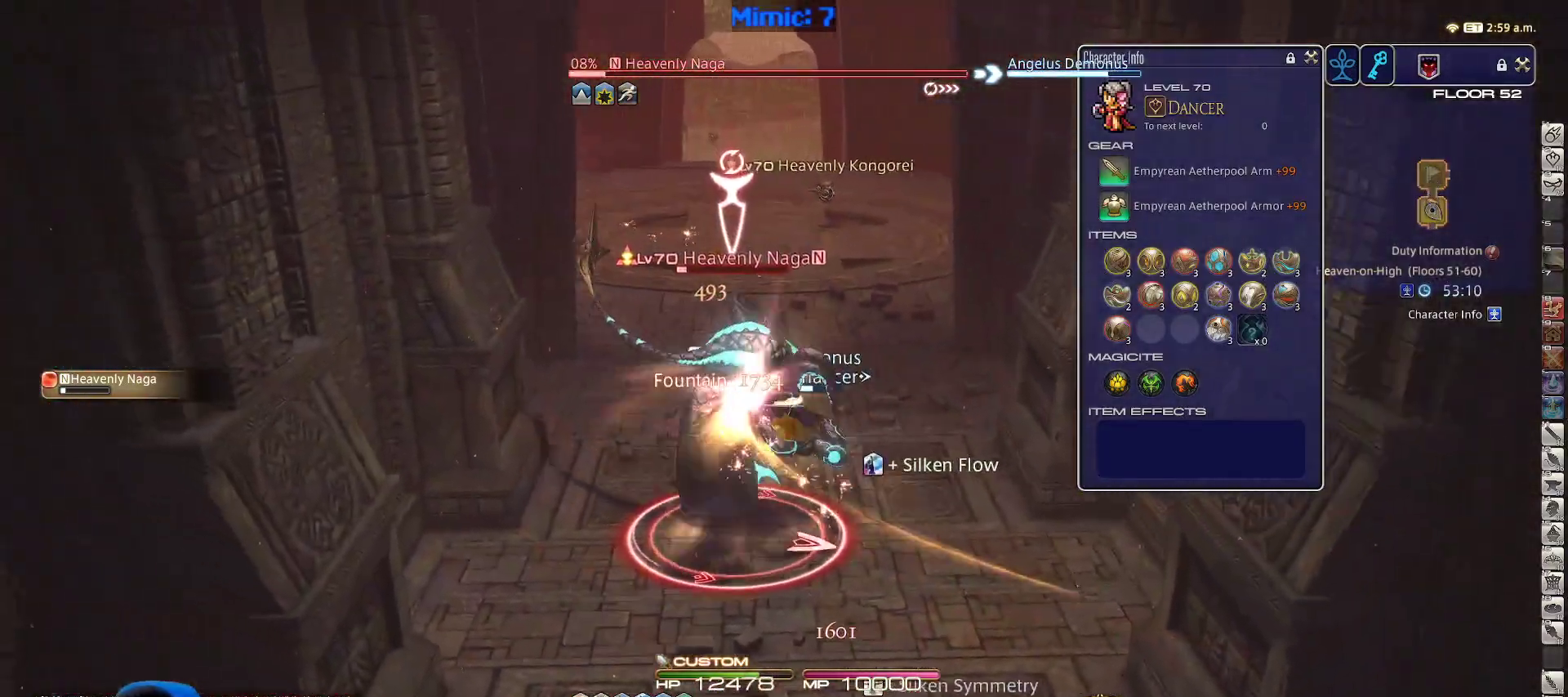
{"keys": ["w"], "events": [[233, "a", "up"]]}
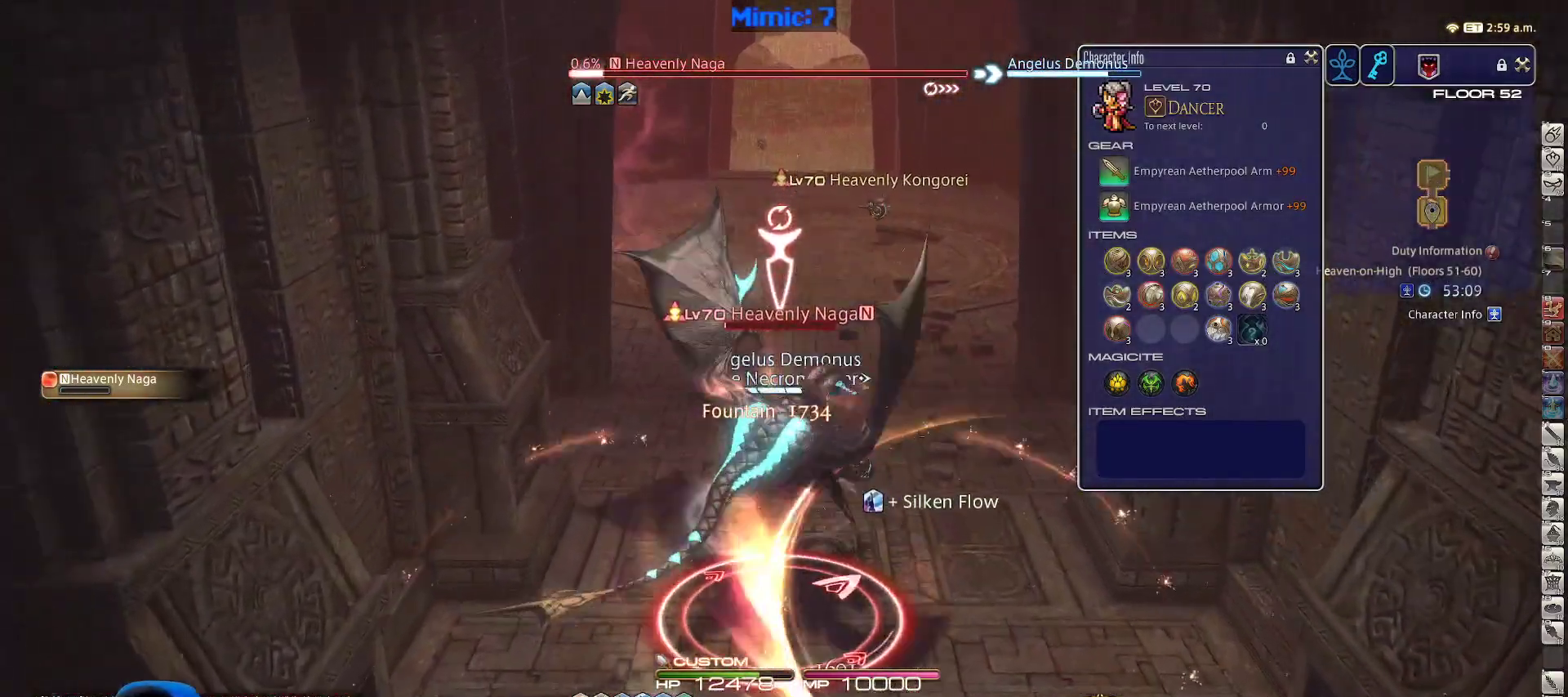
{"keys": ["p", "w"], "events": [[300, "p", "down"], [383, "p", "up"], [433, "p", "down"]]}
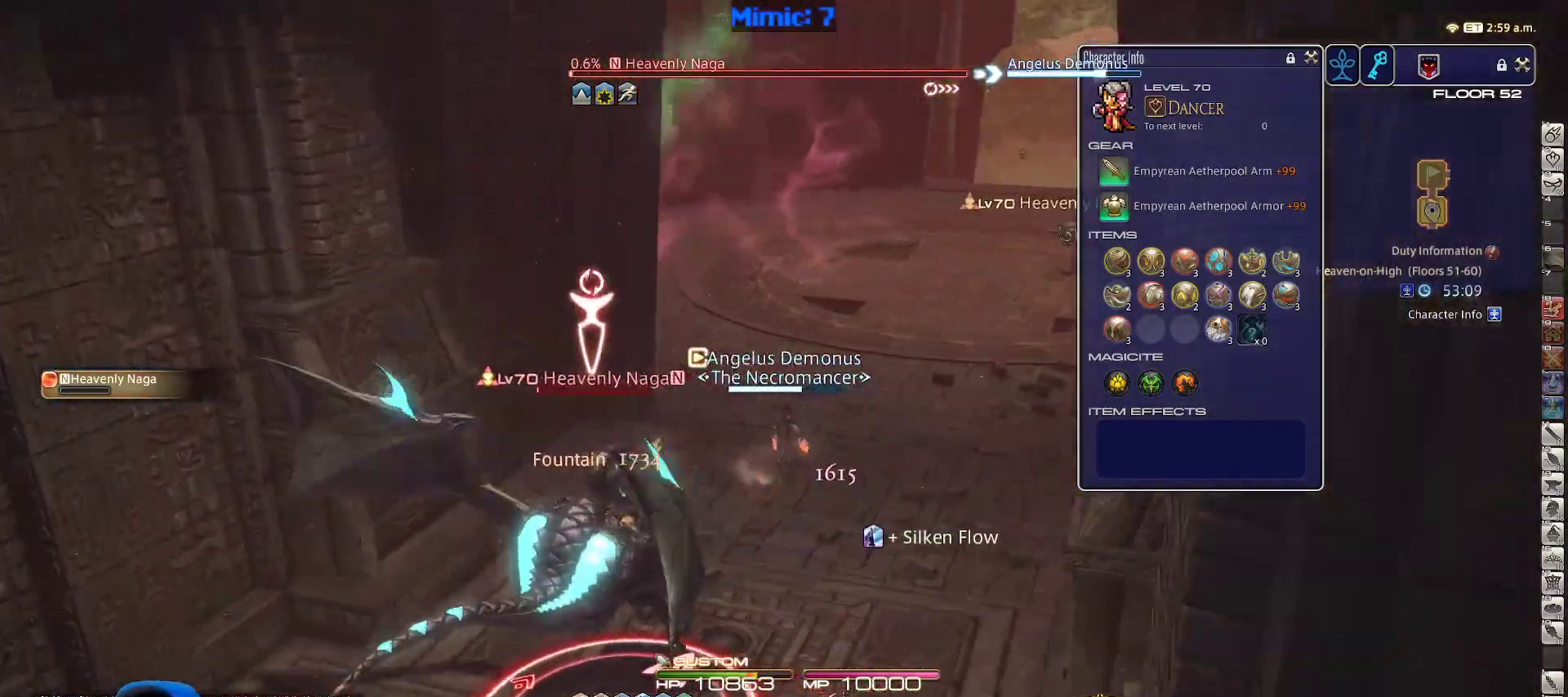
{"keys": ["1", "p", "w"], "events": [[33, "p", "up"], [117, "p", "down"], [500, "1", "down"]]}
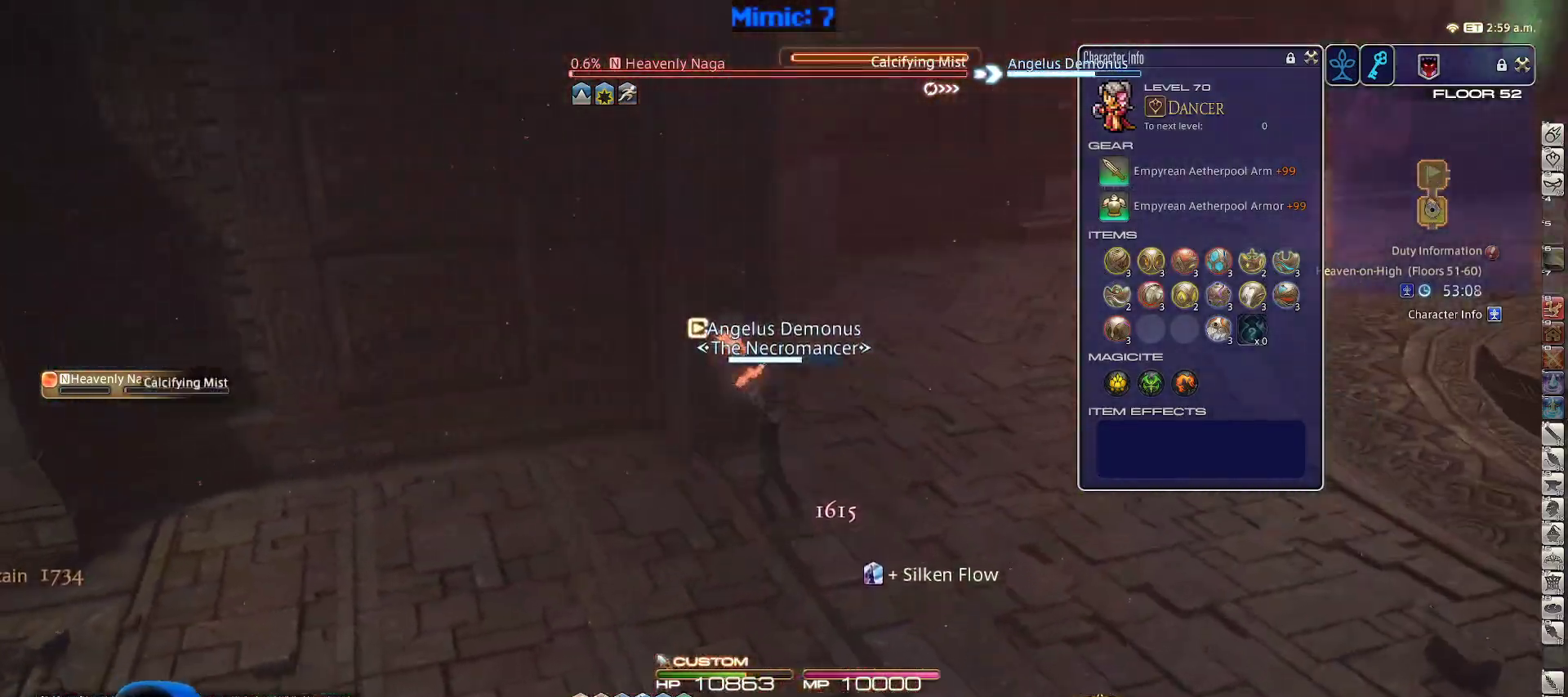
{"keys": ["d", "p", "w"], "events": [[50, "1", "up"], [83, "1", "down"], [183, "1", "up"], [233, "1", "down"], [267, "d", "down"], [317, "1", "up"]]}
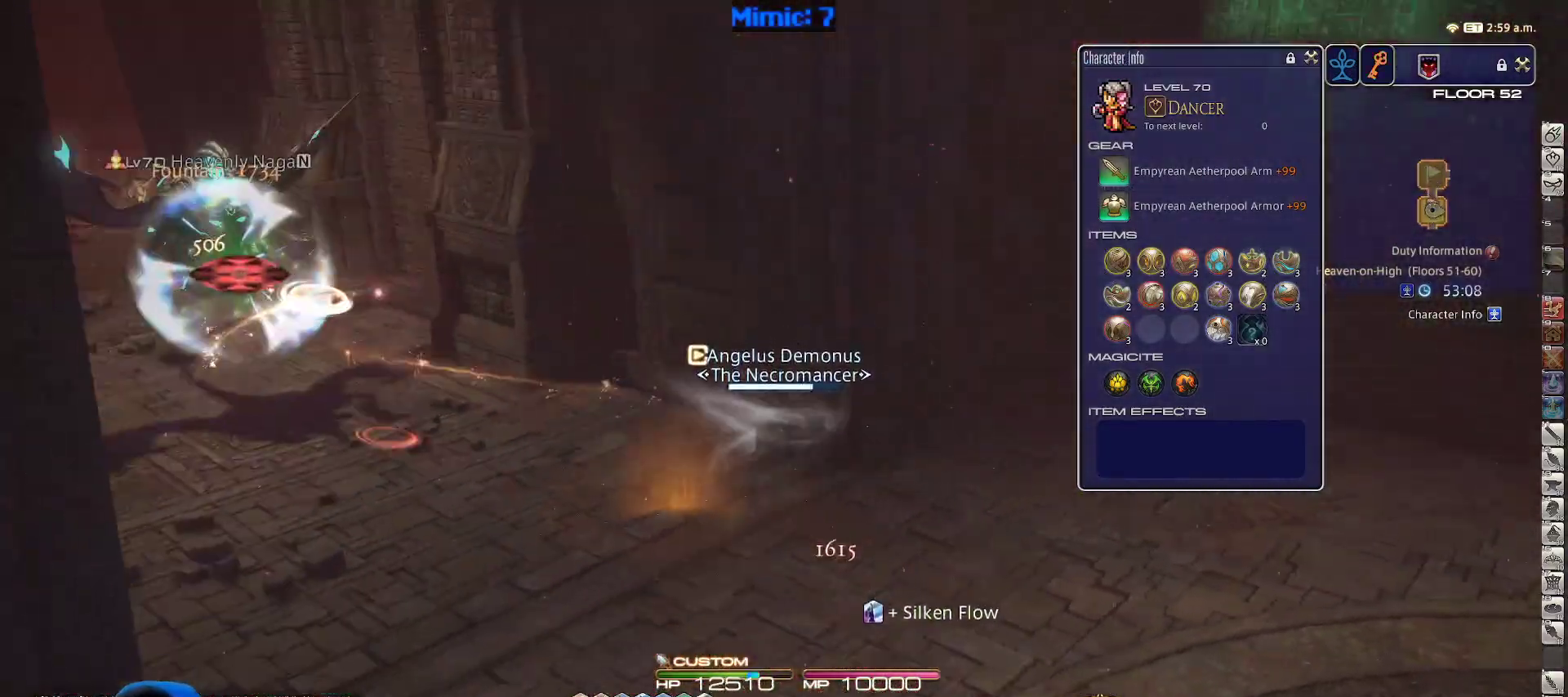
{"keys": ["d", "p"], "events": [[17, "w", "up"], [67, "p", "up"], [117, "p", "down"], [250, "p", "up"], [300, "p", "down"]]}
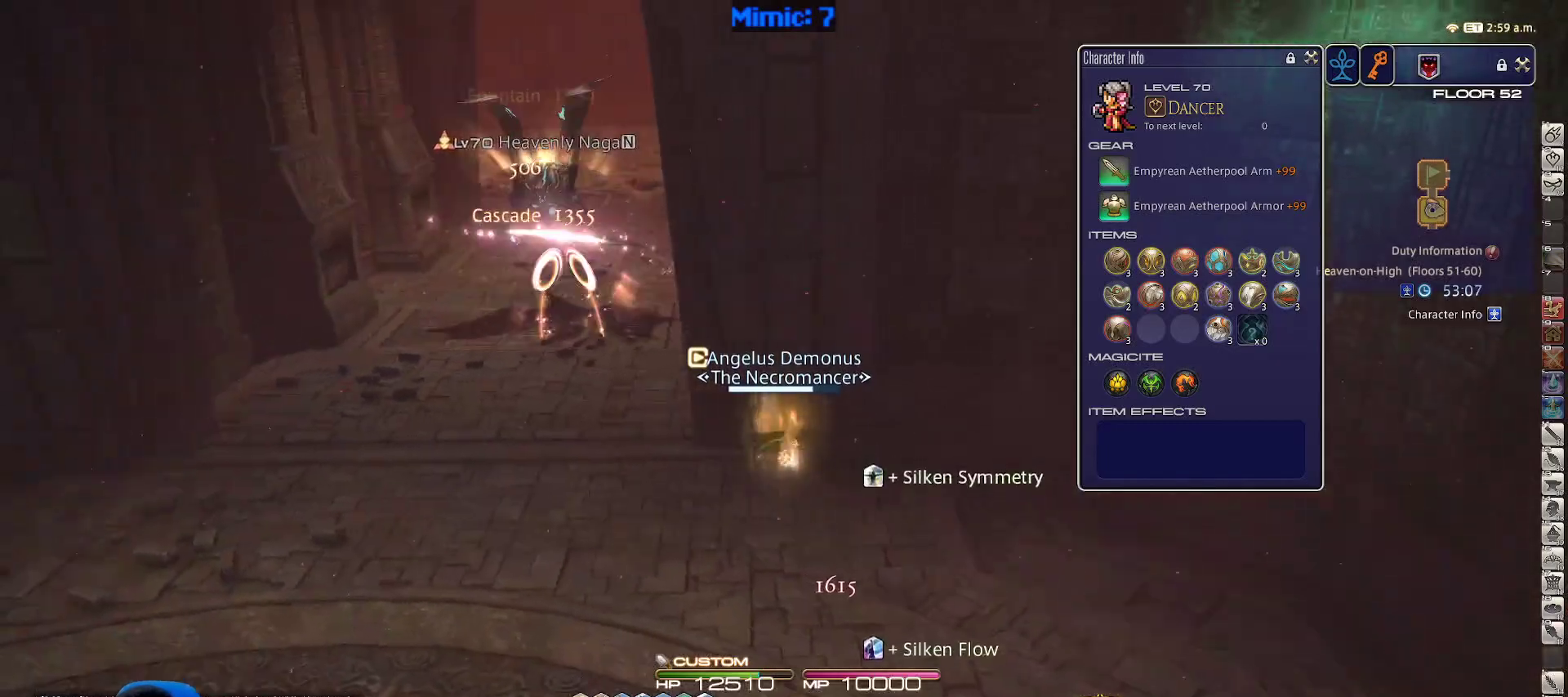
{"keys": ["a", "p", "w"], "events": [[33, "a", "down"], [83, "d", "up"], [133, "w", "down"]]}
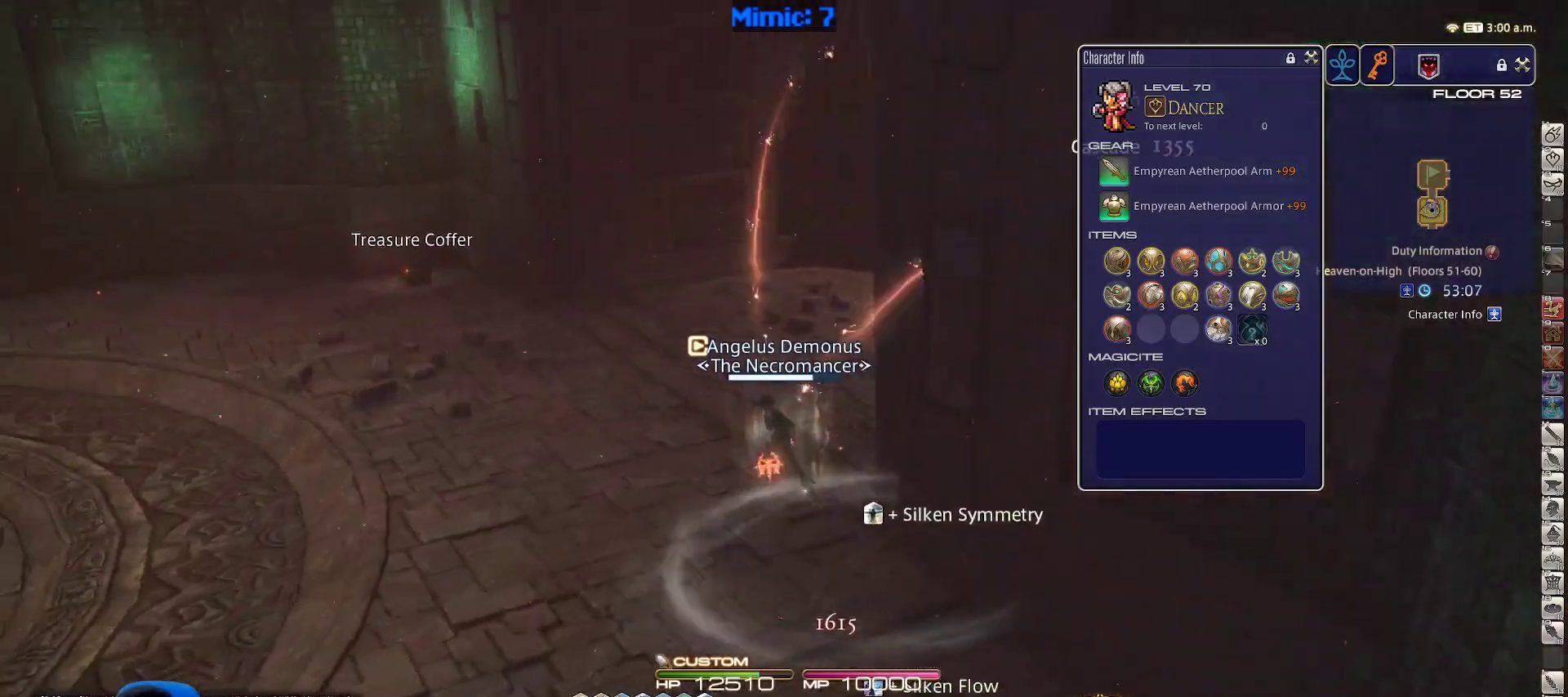
{"keys": ["w"], "events": [[50, "a", "up"], [133, "q", "down"], [183, "p", "up"], [283, "q", "up"]]}
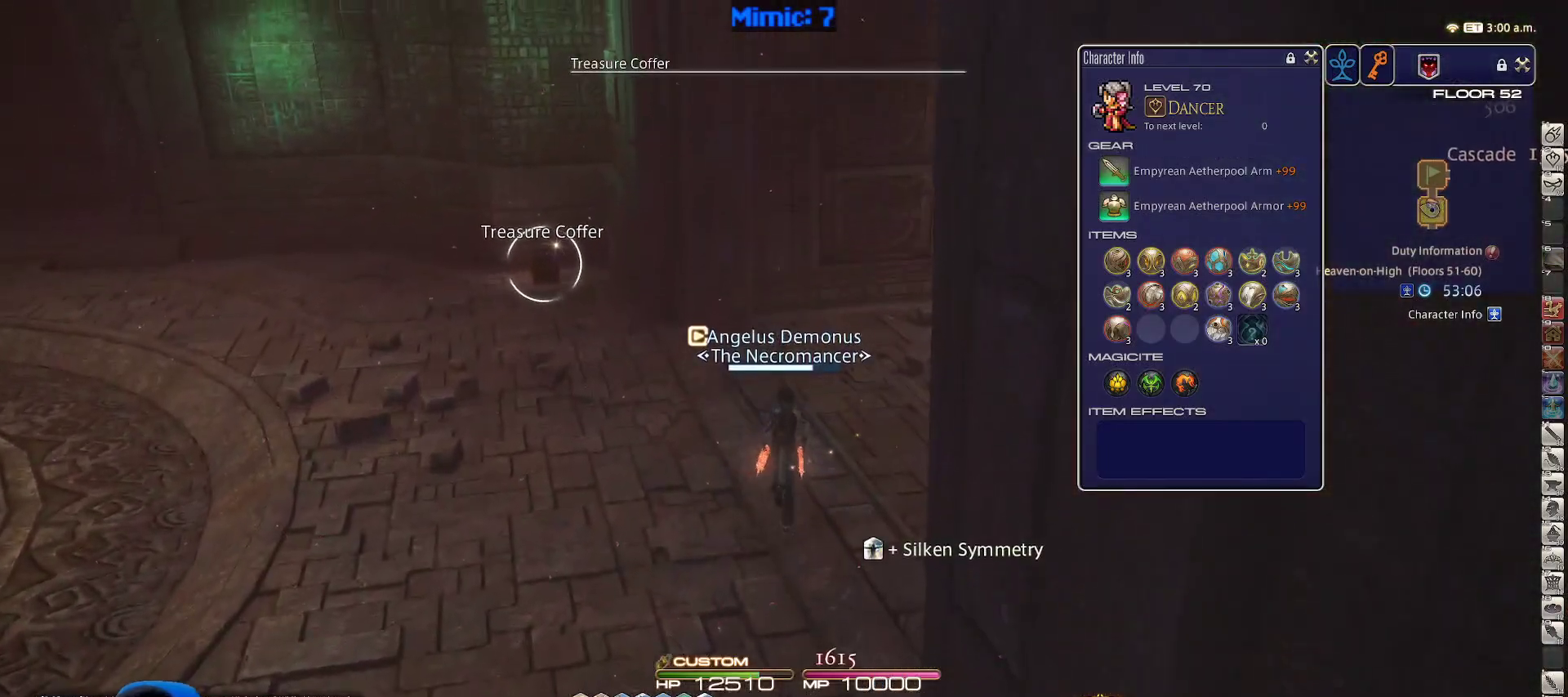
{"keys": ["a", "w"], "events": [[150, "return", "down"], [200, "a", "down"], [250, "return", "up"]]}
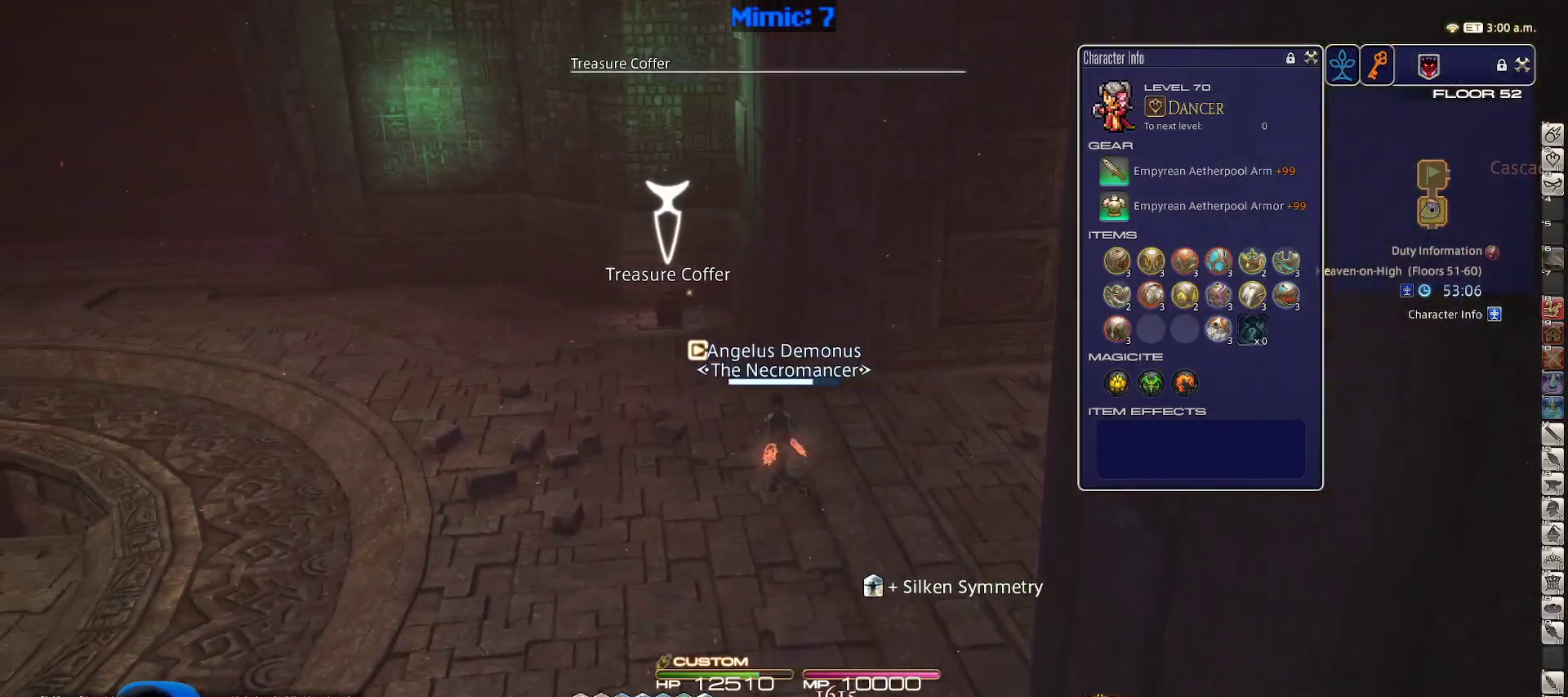
{"keys": ["w"], "events": [[33, "a", "up"], [167, "p", "down"], [317, "p", "up"], [367, "lbracket", "down"], [450, "lbracket", "up"]]}
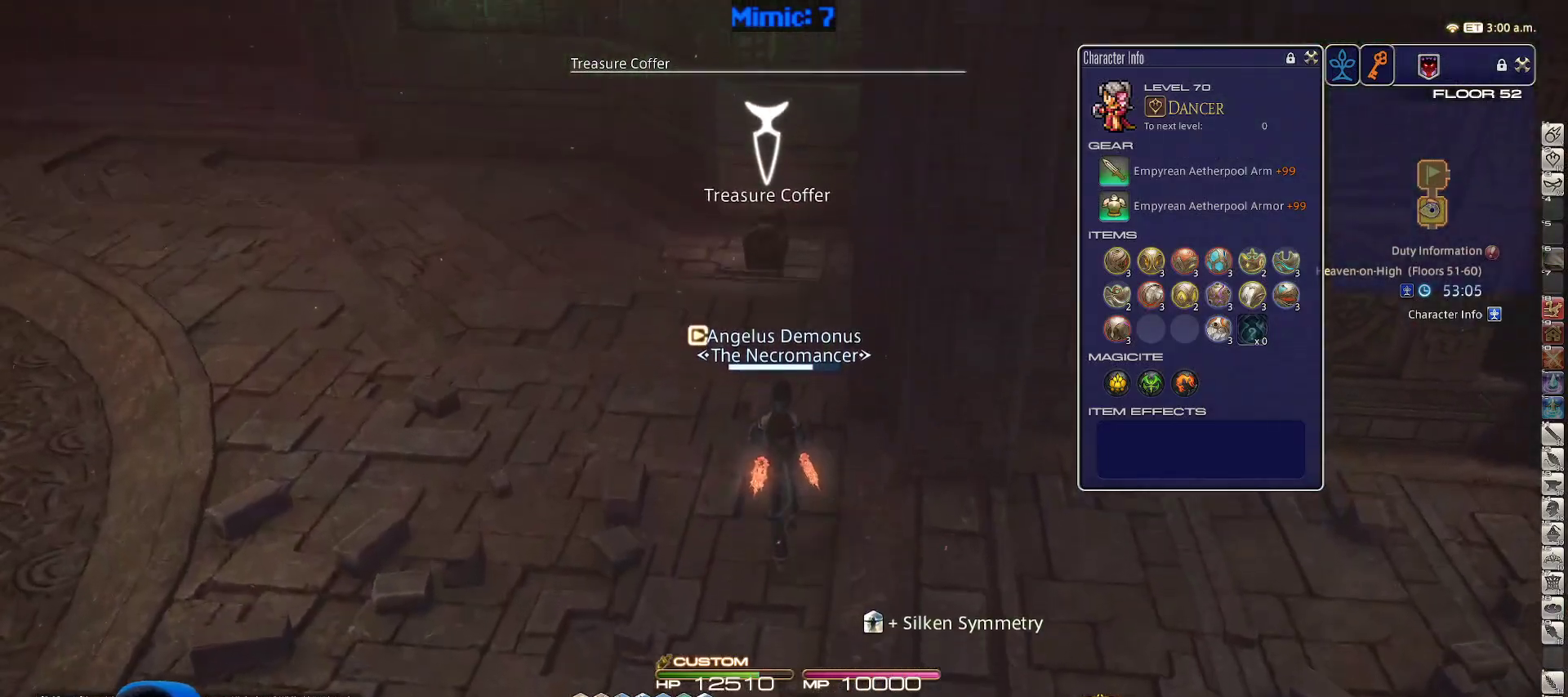
{"keys": ["w"], "events": [[333, "return", "down"], [367, "return", "up"]]}
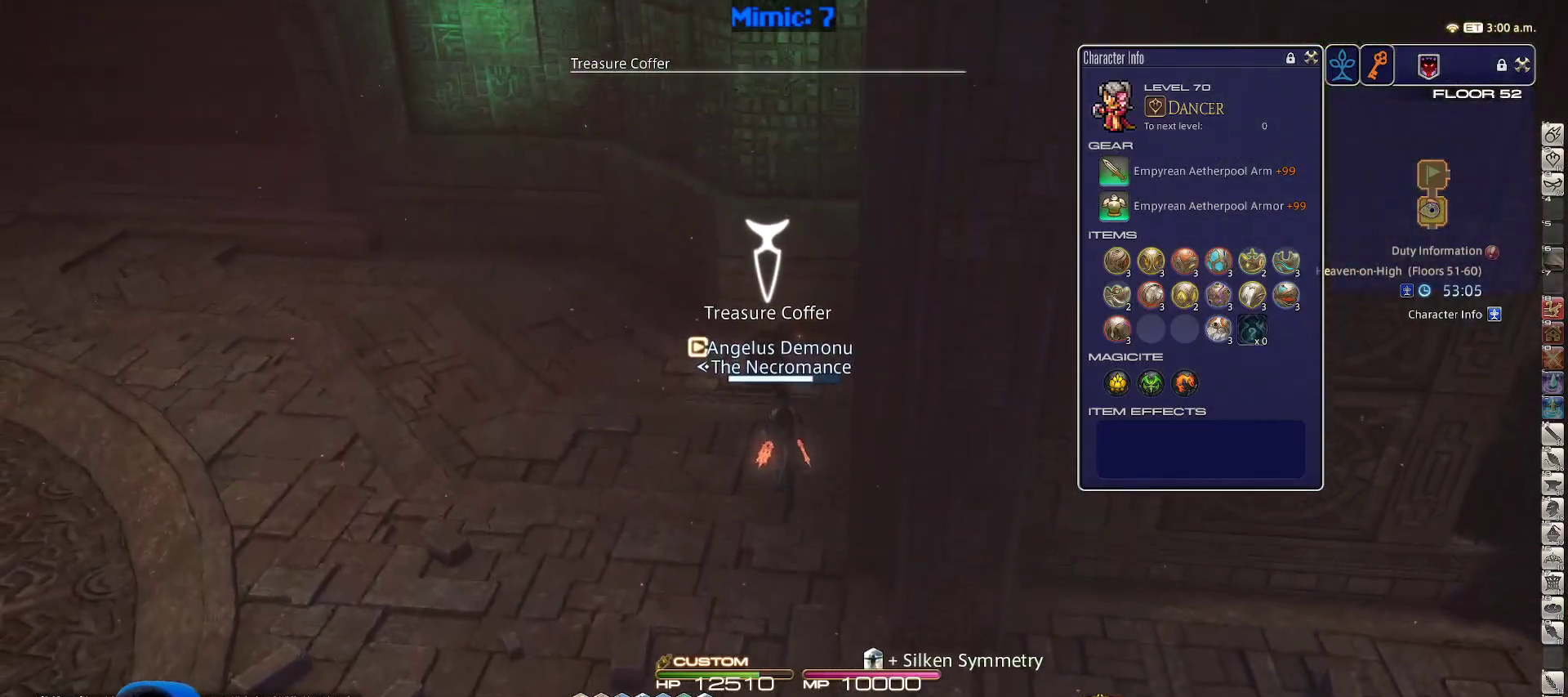
{"keys": ["s"], "events": [[200, "return", "down"], [250, "return", "up"], [250, "w", "up"], [283, "return", "down"], [333, "s", "down"], [383, "return", "up"]]}
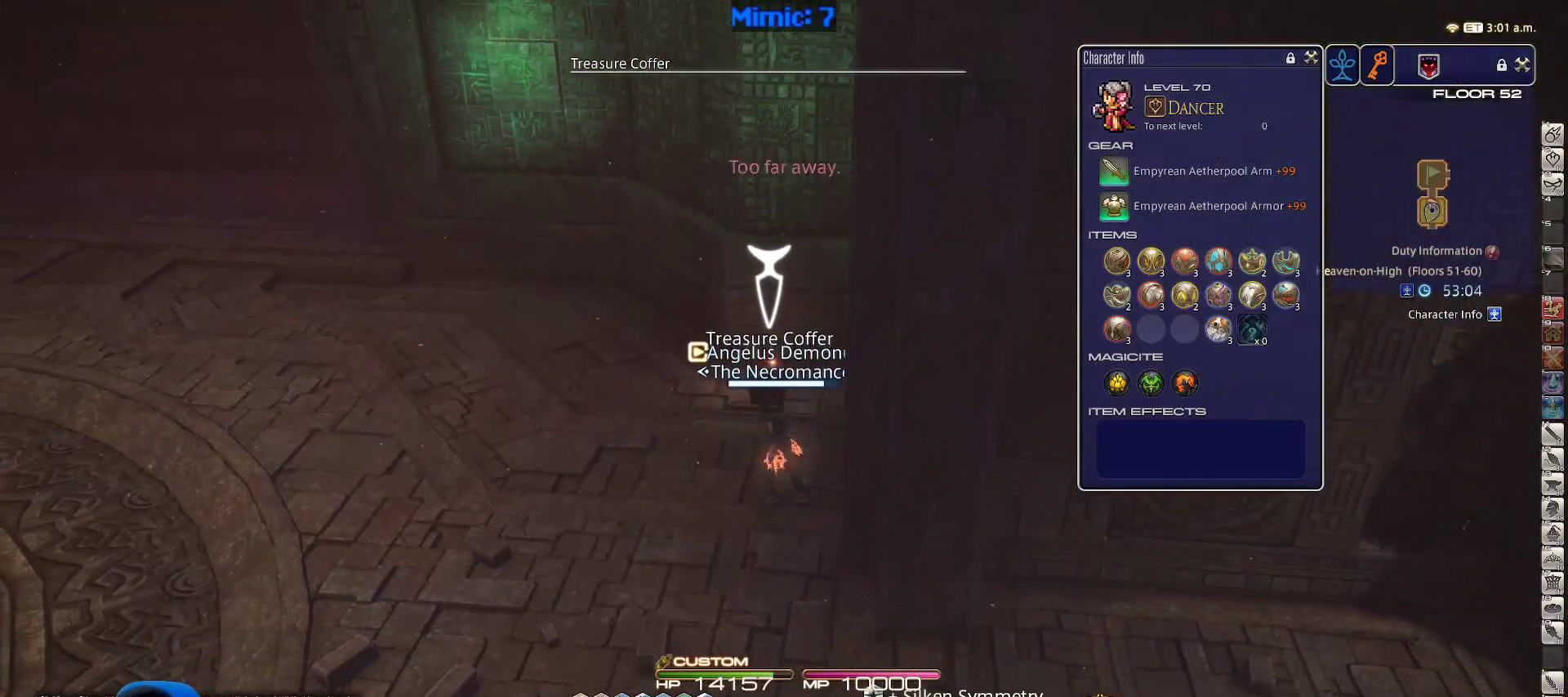
{"keys": ["s"], "events": [[300, "shift_r", "down"], [367, "equals", "down"], [450, "shift_r", "up"], [500, "equals", "up"]]}
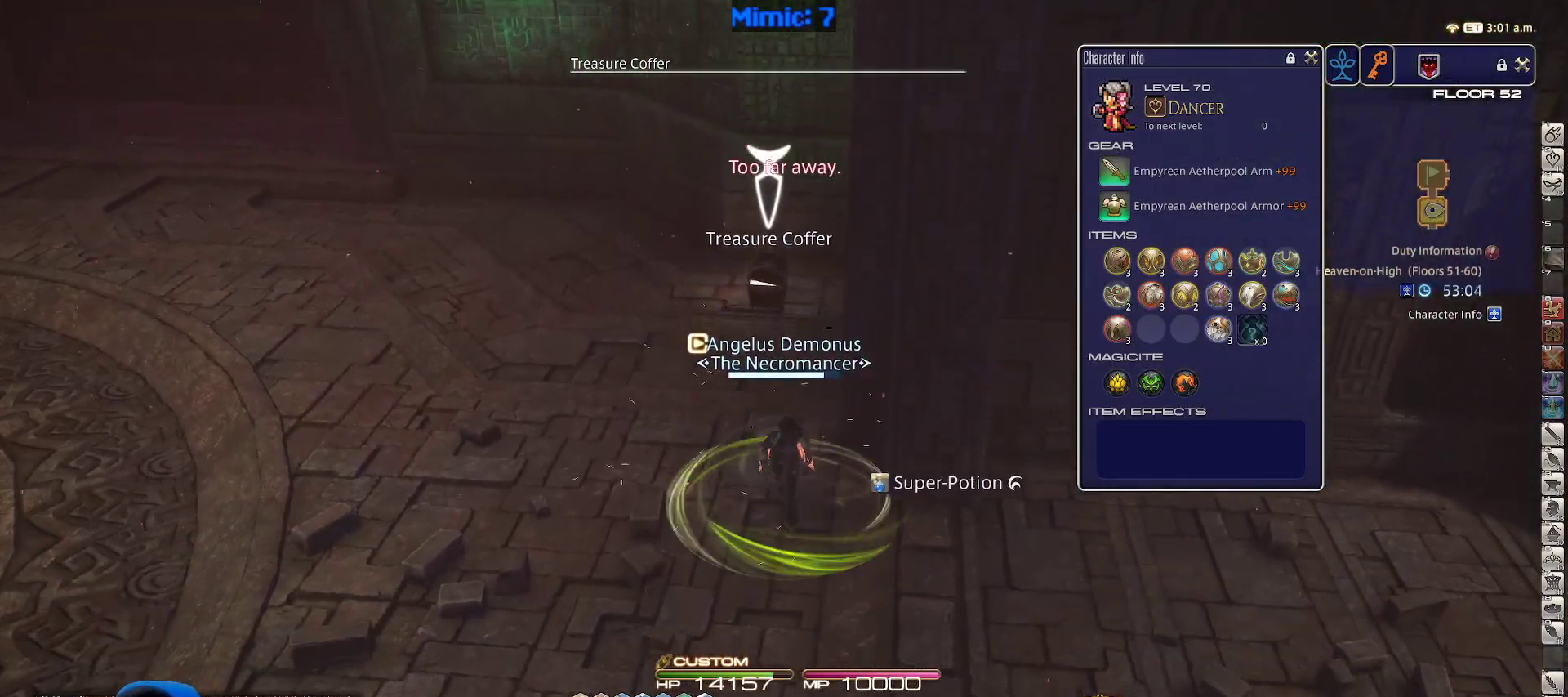
{"keys": ["a", "p"], "events": [[33, "p", "down"], [100, "a", "down"], [150, "minus", "down"], [233, "minus", "up"], [317, "s", "up"]]}
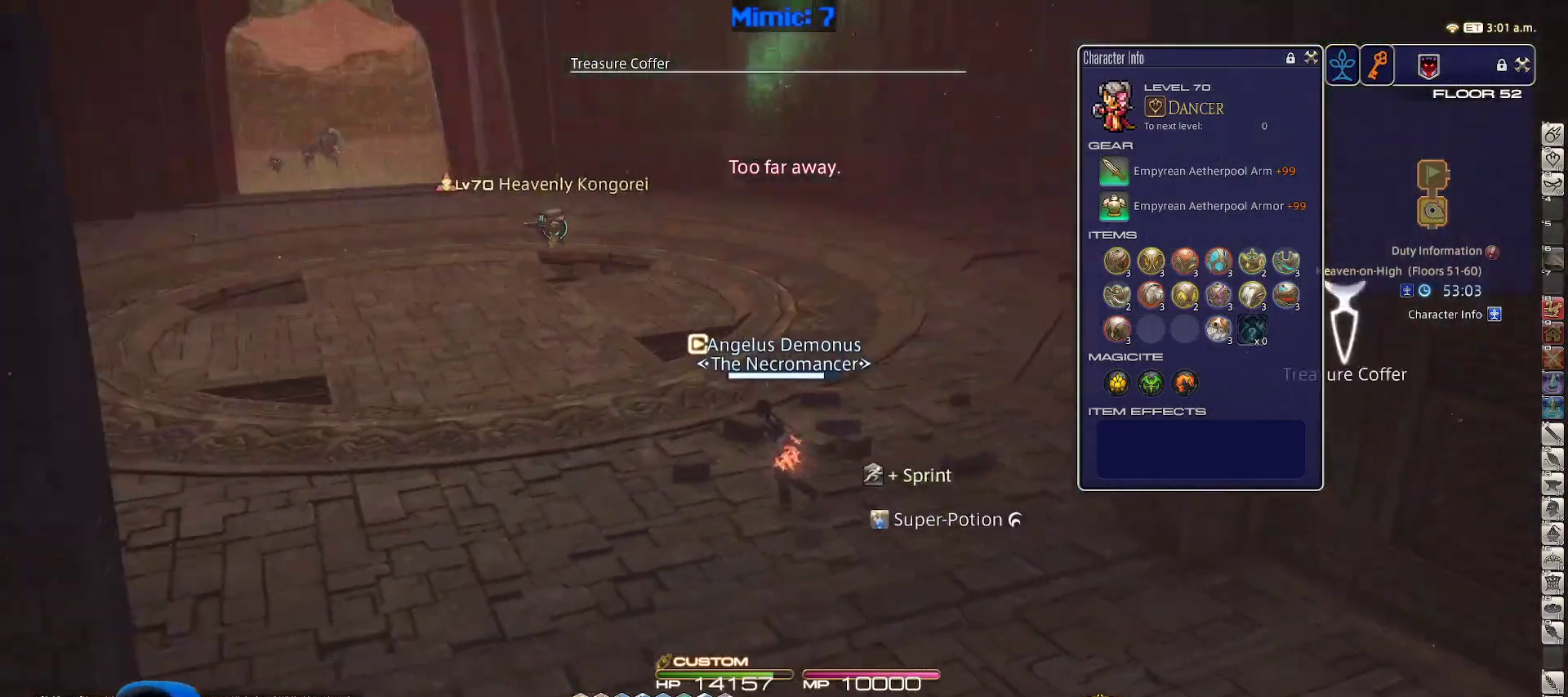
{"keys": ["a", "p"], "events": []}
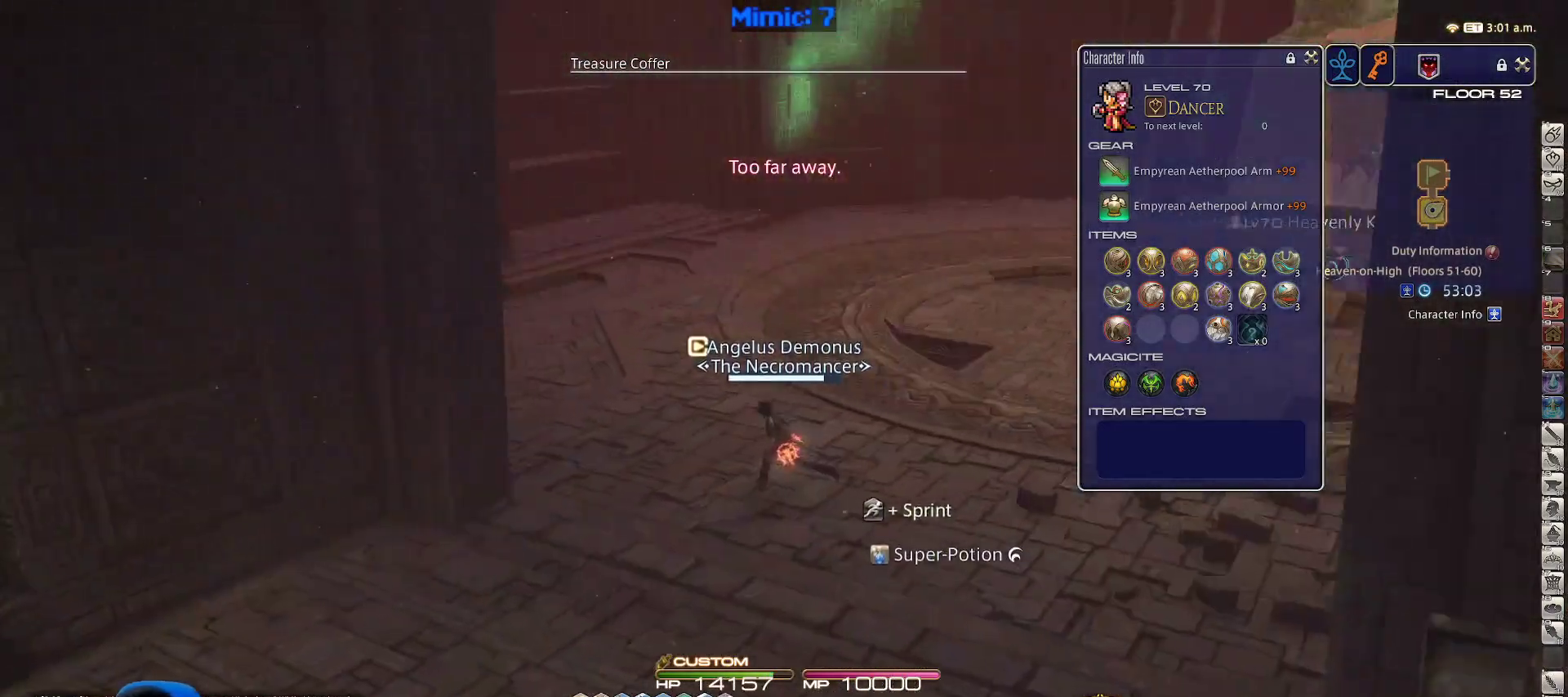
{"keys": ["w"], "events": [[33, "w", "down"], [167, "p", "up"], [500, "a", "up"]]}
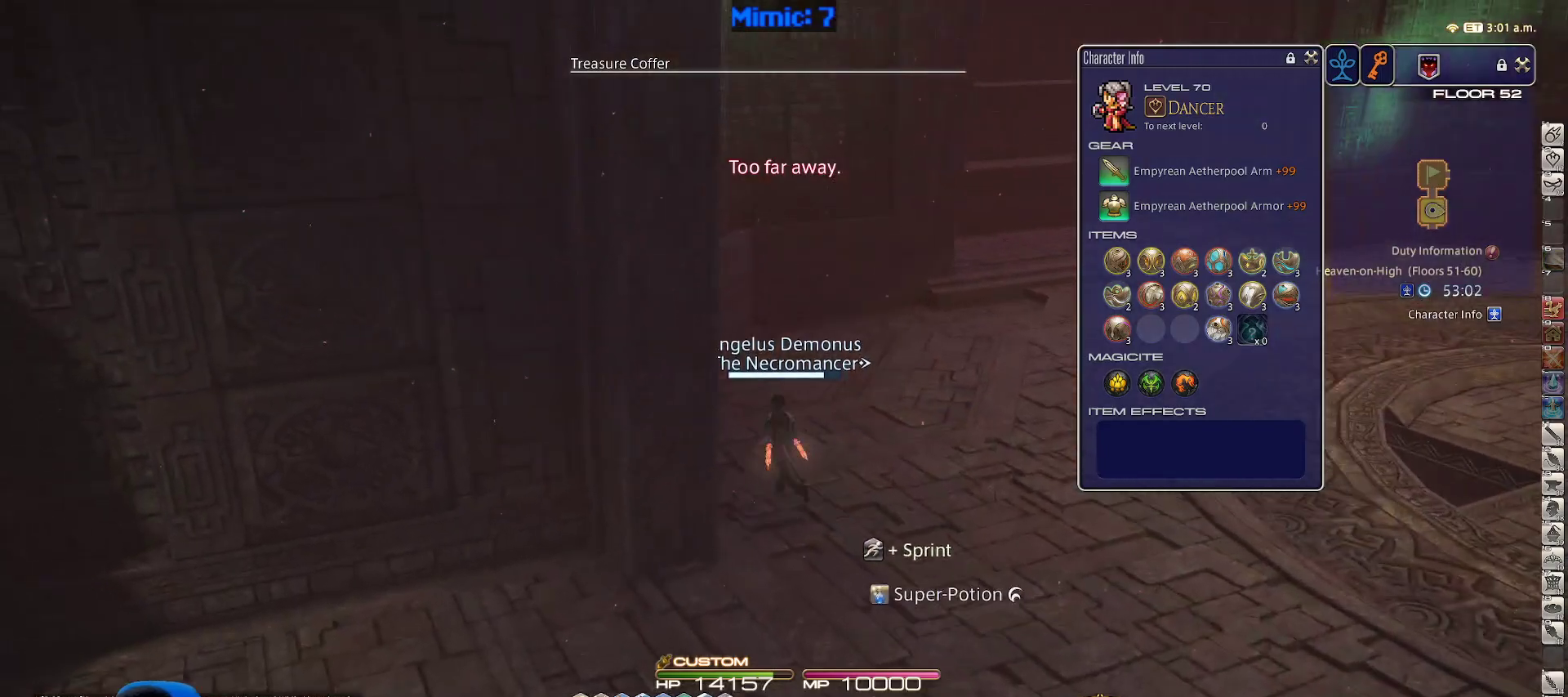
{"keys": ["w"], "events": []}
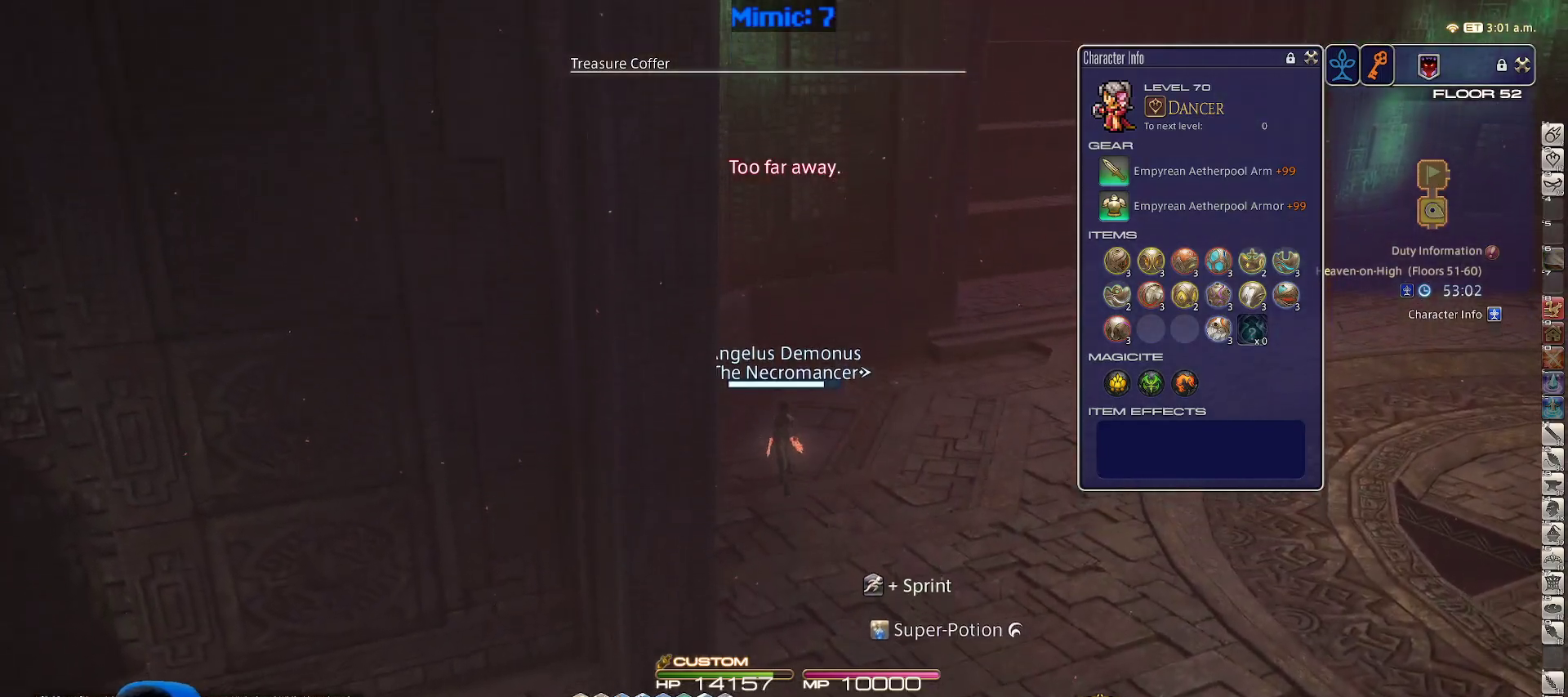
{"keys": ["rbracket", "w"], "events": [[200, "rbracket", "down"]]}
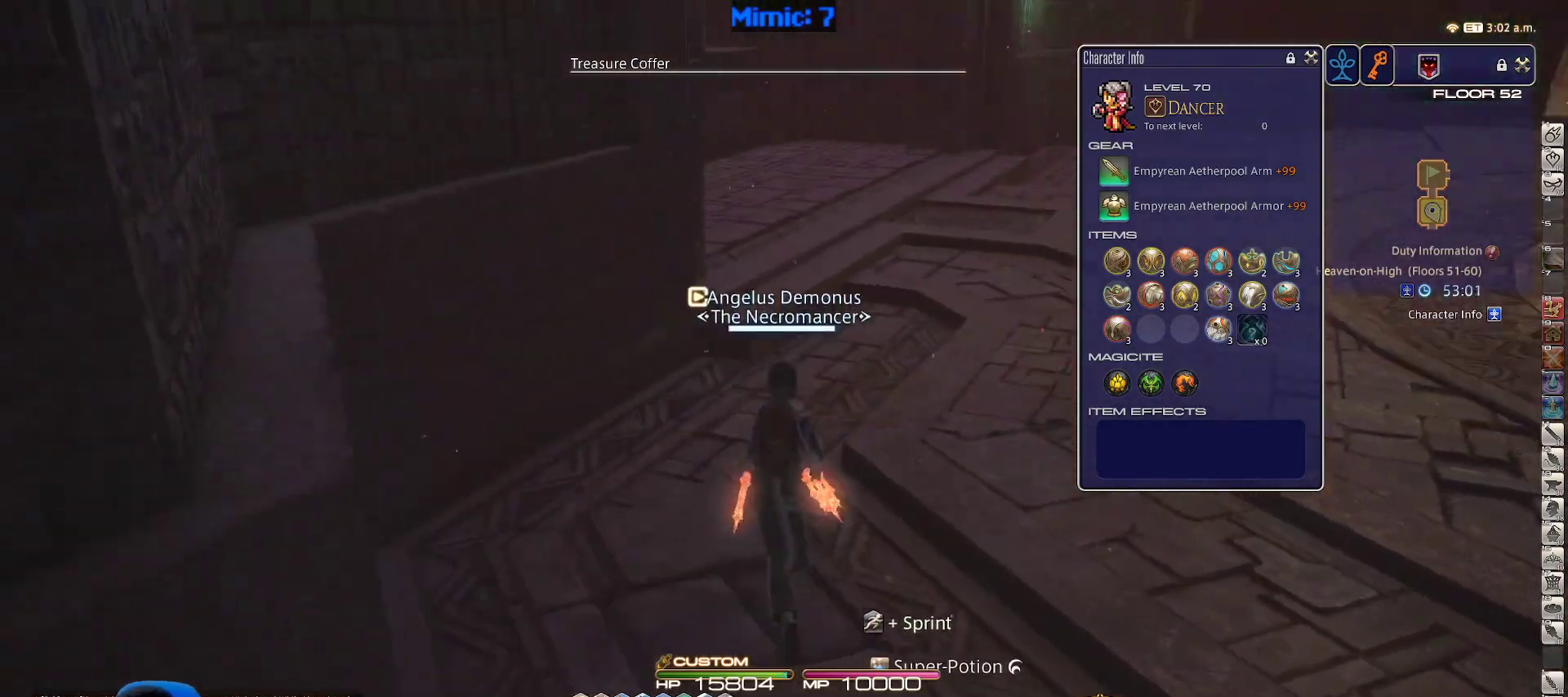
{"keys": ["w"], "events": [[83, "rbracket", "up"], [167, "rbracket", "down"], [217, "rbracket", "up"], [350, "rbracket", "down"], [500, "rbracket", "up"]]}
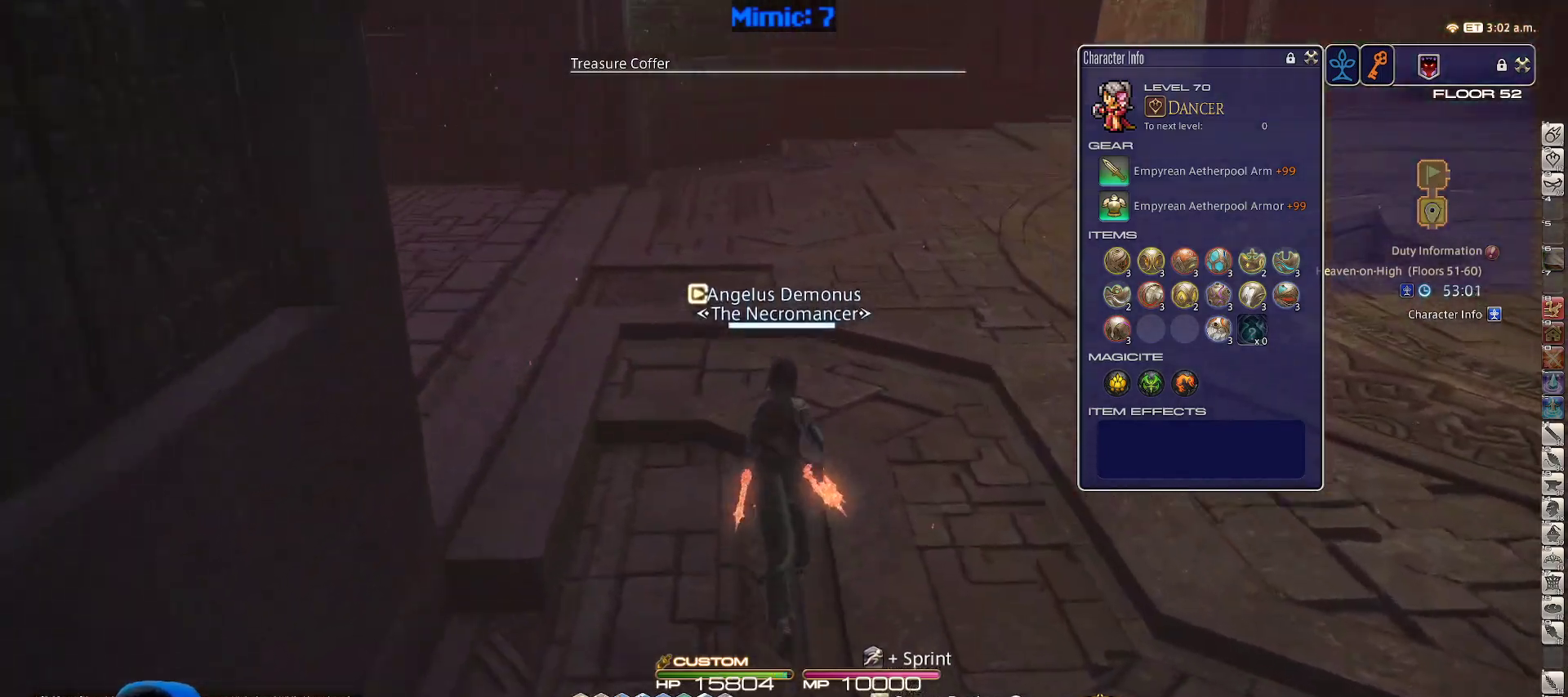
{"keys": ["w"], "events": [[133, "alt_r", "down"], [183, "equals", "down"], [283, "equals", "up"], [333, "alt_r", "up"]]}
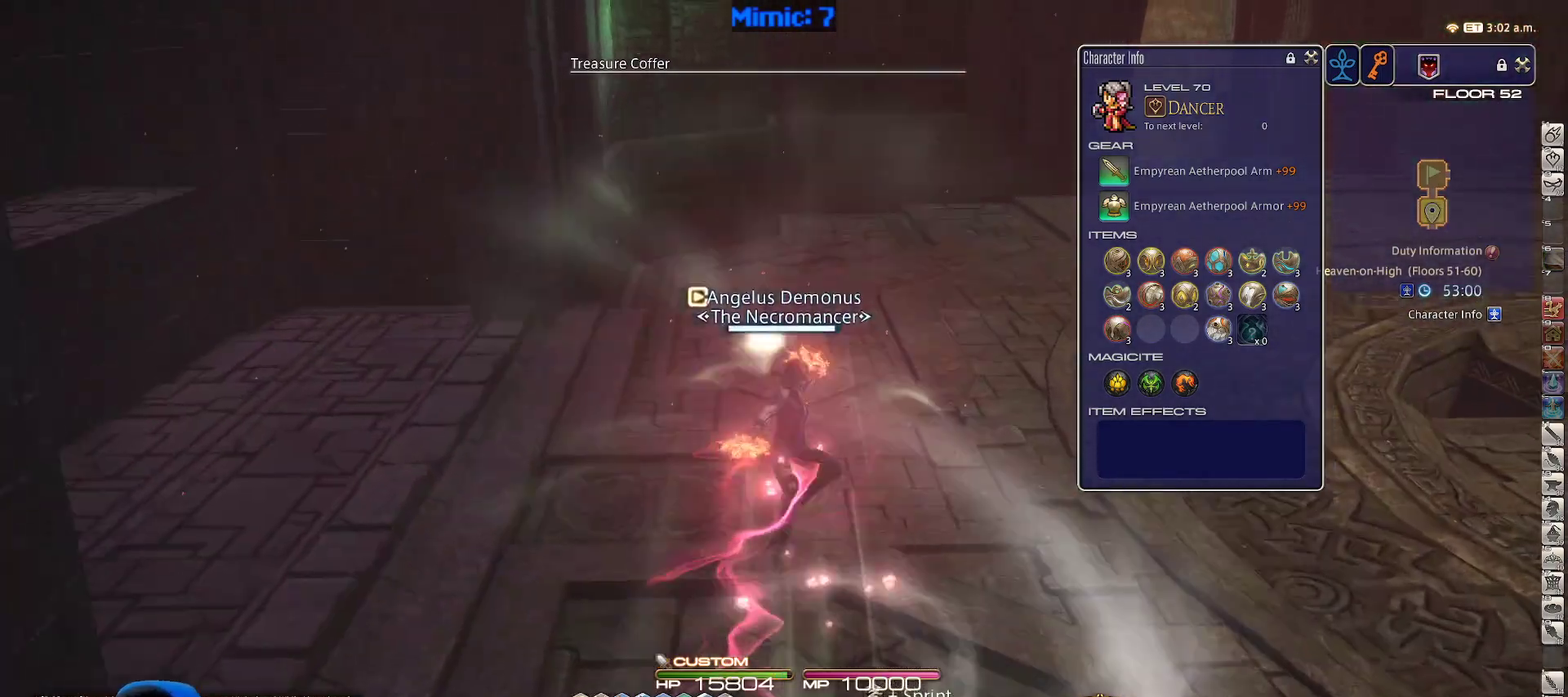
{"keys": ["w"], "events": [[300, "a", "down"], [383, "a", "up"]]}
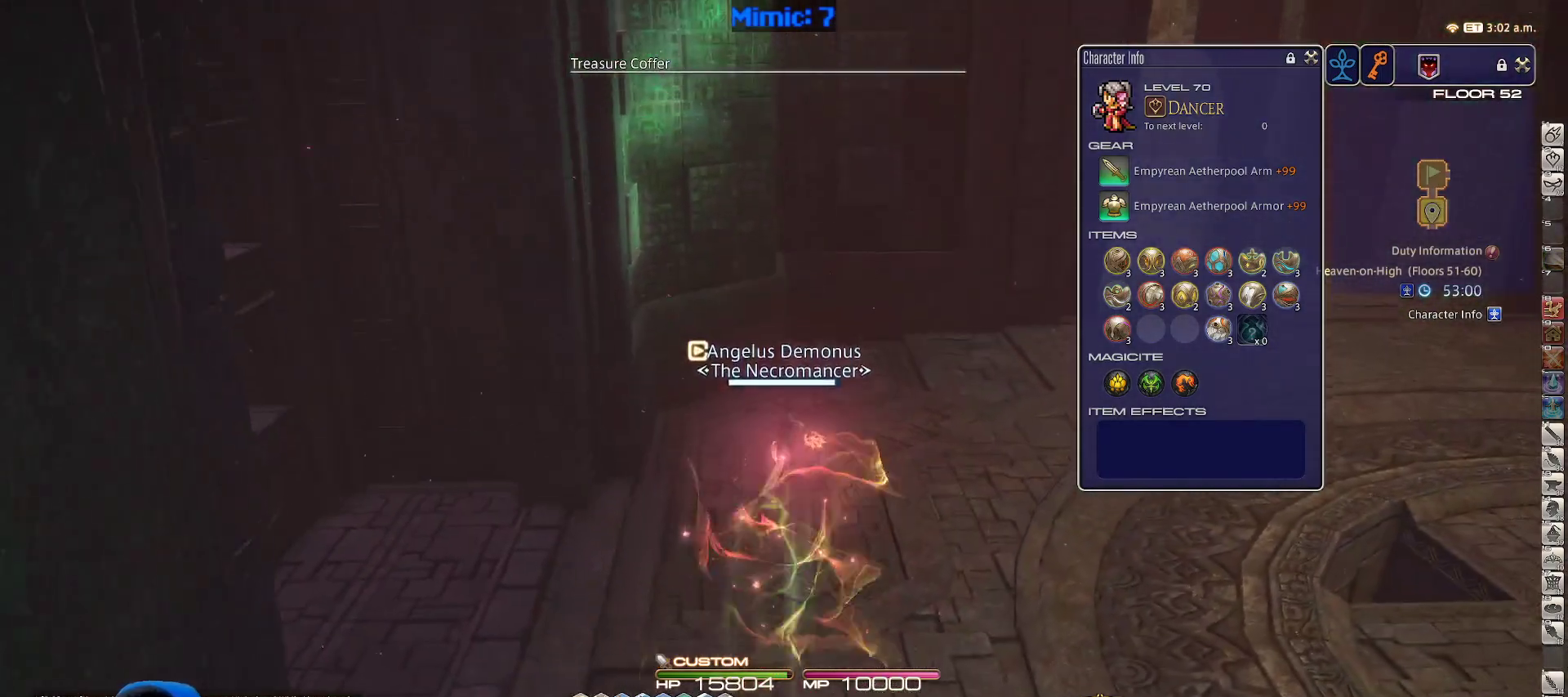
{"keys": ["d", "w"], "events": [[350, "d", "down"], [350, "p", "down"], [500, "p", "up"]]}